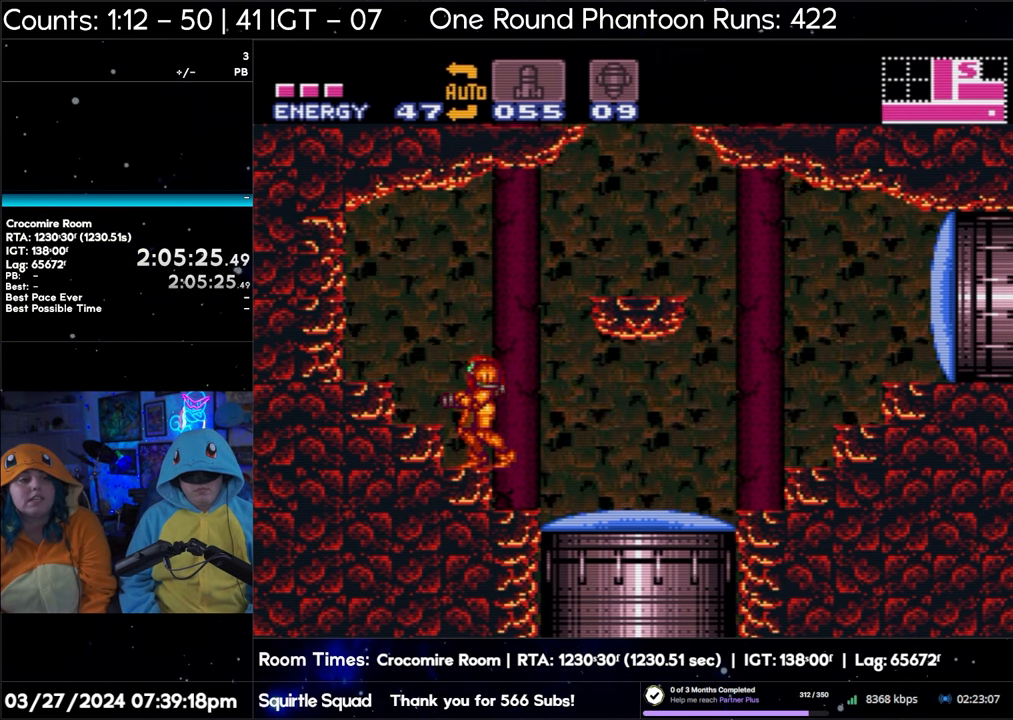
Gameplay with a controller (Nintendo layout); each line is a JSON object with the inputs held at the frame after it. "events" lists button and stick changes between this image and that frame as [ms after this image, input, new state], when the widget could be followed in between. Not read: L3 R3.
{"buttons": ["B", "DPAD_RIGHT"], "events": [[367, "DPAD_RIGHT", "down"], [417, "B", "down"]]}
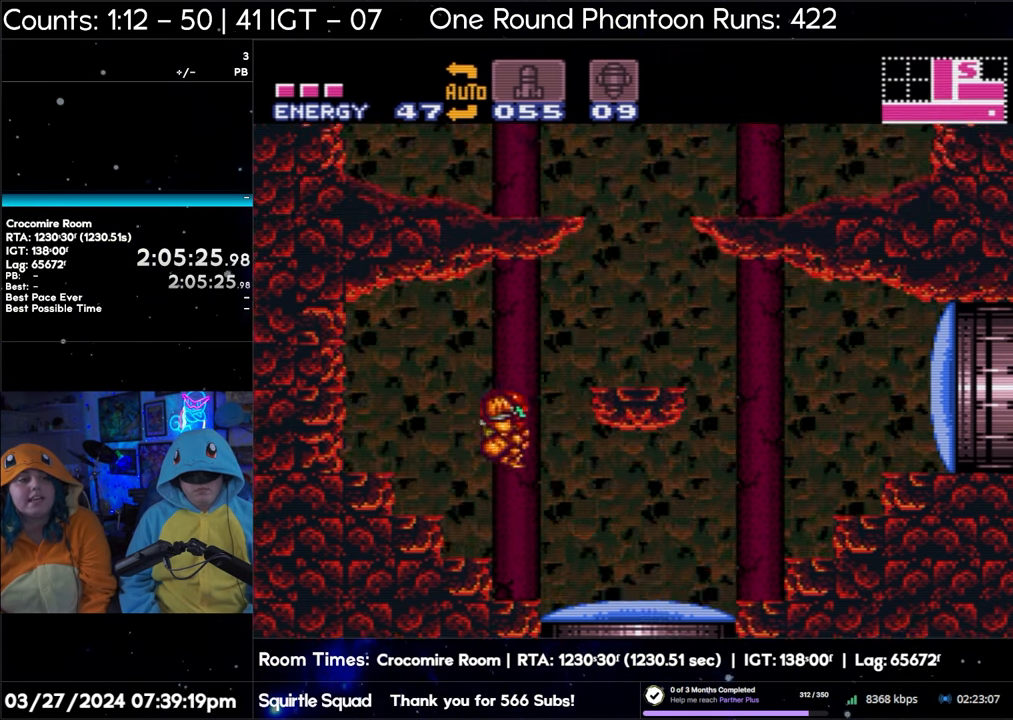
{"buttons": ["B"], "events": [[233, "DPAD_RIGHT", "up"]]}
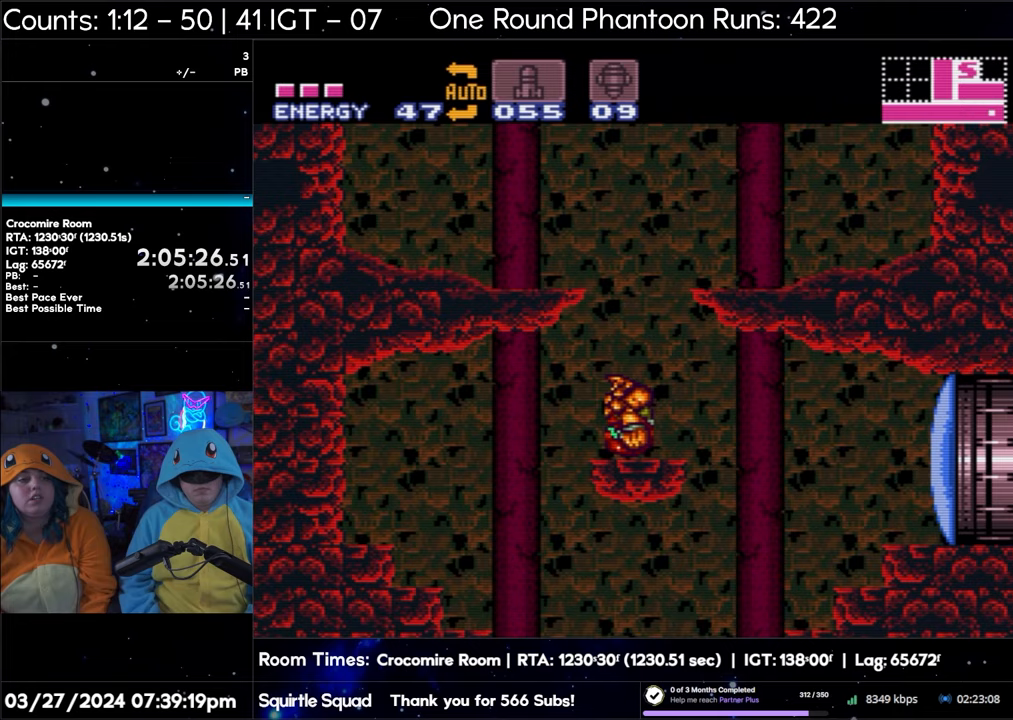
{"buttons": [], "events": [[483, "B", "up"]]}
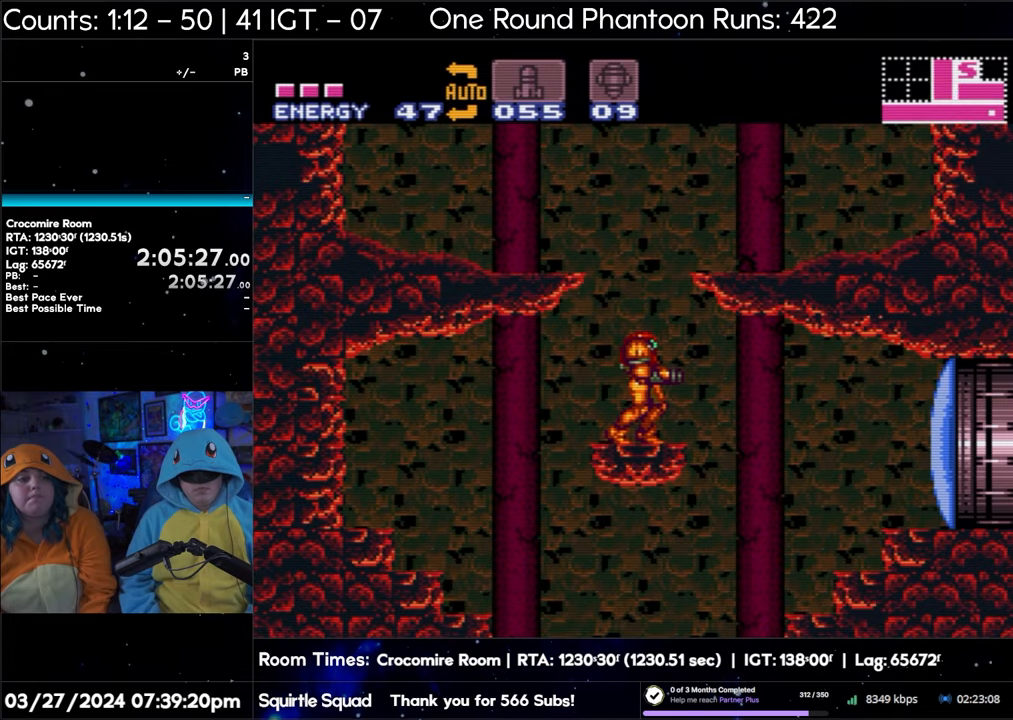
{"buttons": [], "events": []}
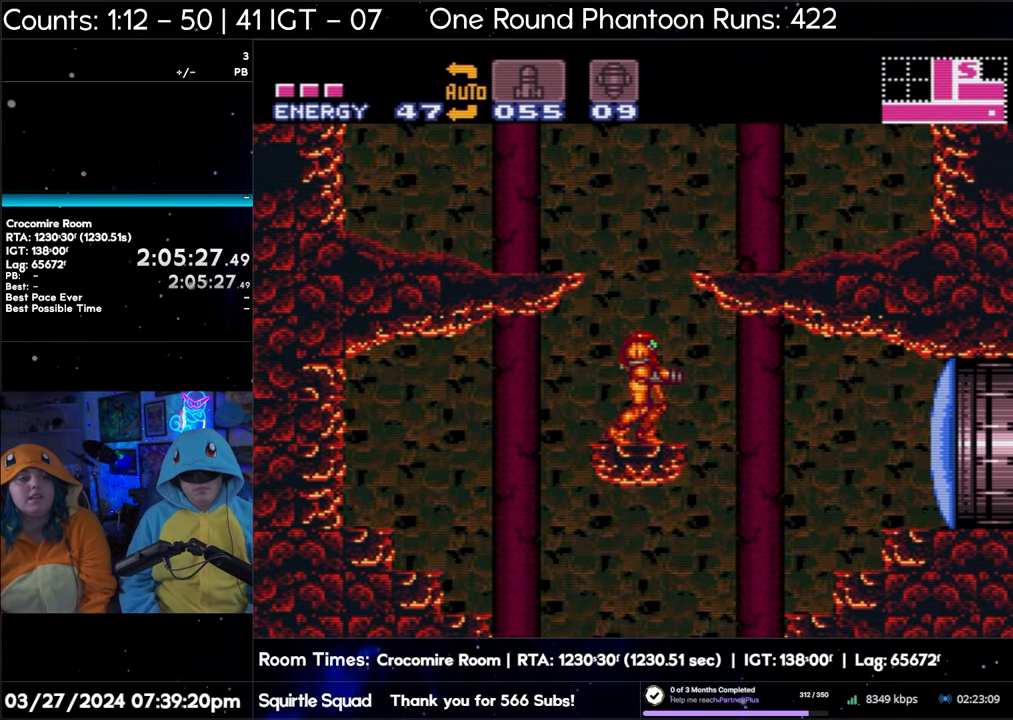
{"buttons": [], "events": []}
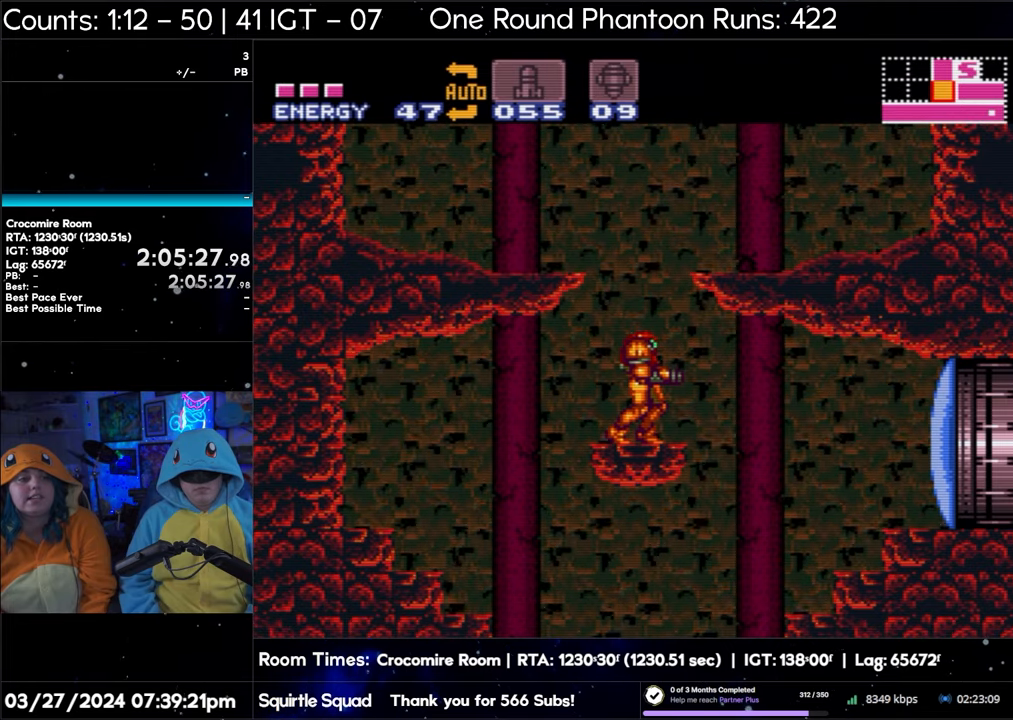
{"buttons": ["B", "DPAD_LEFT"], "events": [[167, "B", "down"], [383, "DPAD_LEFT", "down"]]}
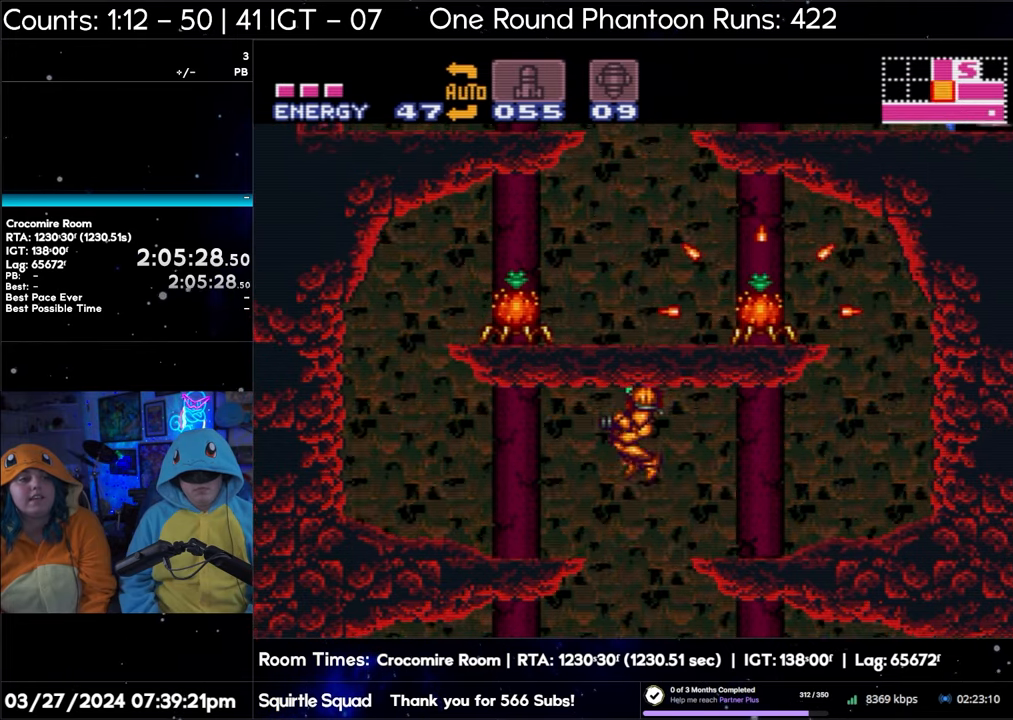
{"buttons": ["B"], "events": [[417, "DPAD_LEFT", "up"]]}
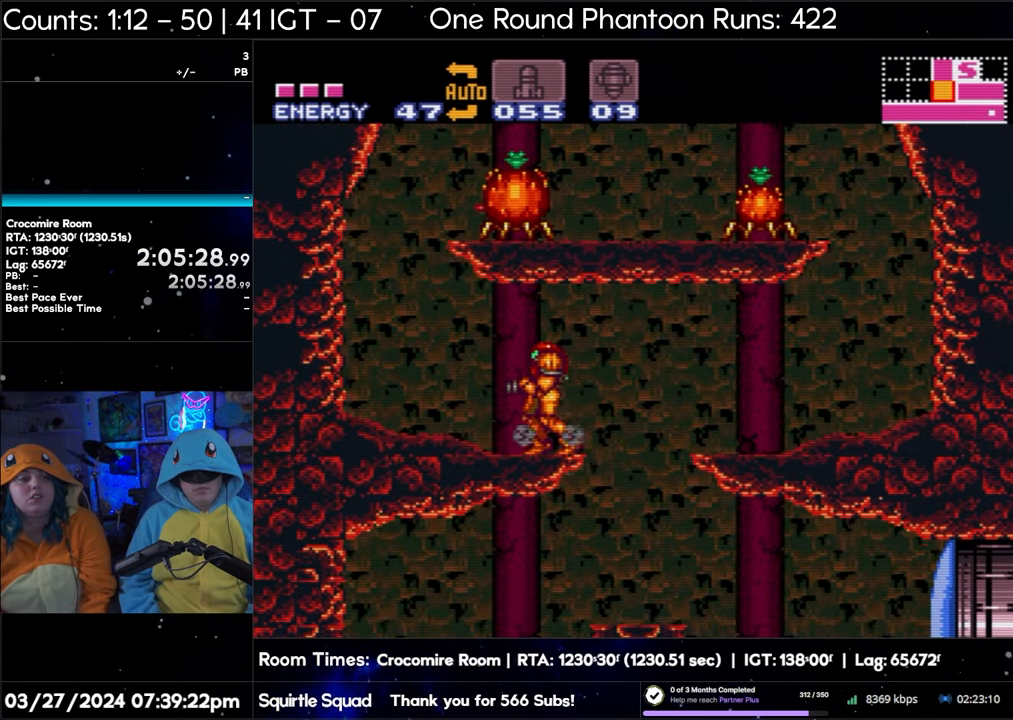
{"buttons": [], "events": [[167, "B", "up"]]}
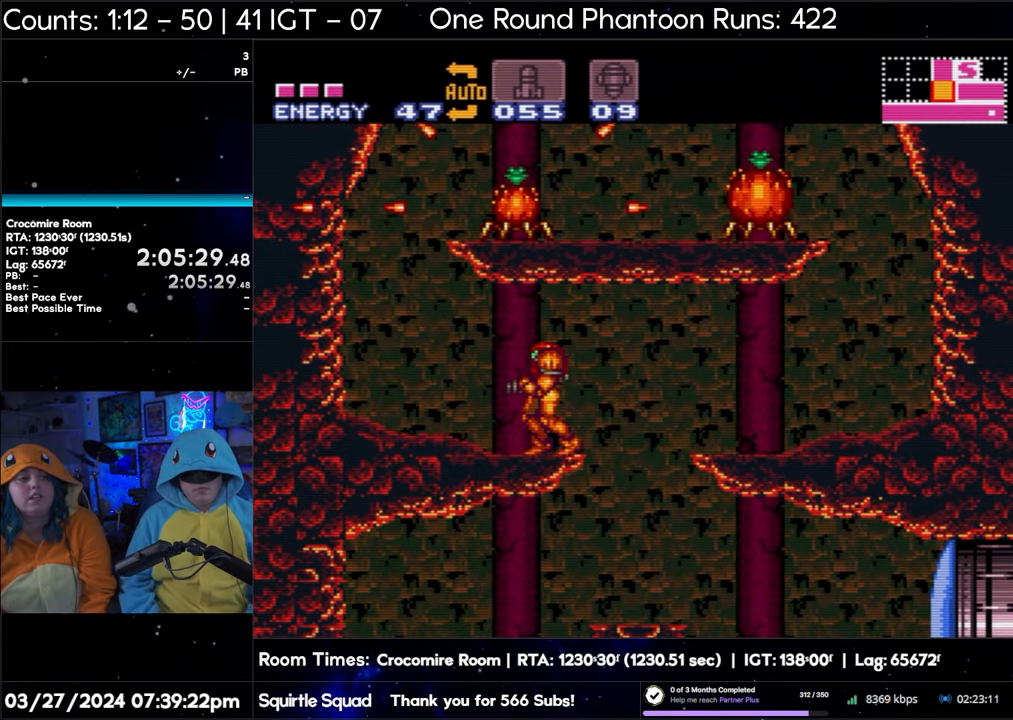
{"buttons": ["DPAD_LEFT"], "events": [[500, "DPAD_LEFT", "down"]]}
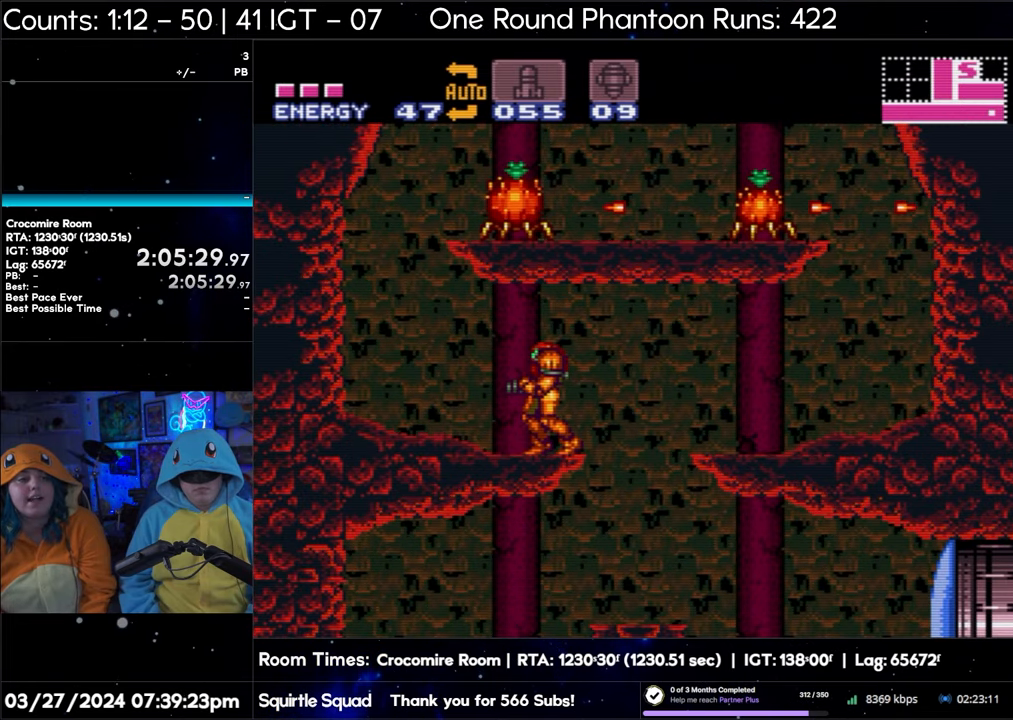
{"buttons": ["DPAD_UP"], "events": [[167, "DPAD_LEFT", "up"], [250, "DPAD_UP", "down"], [350, "Y", "down"], [467, "Y", "up"]]}
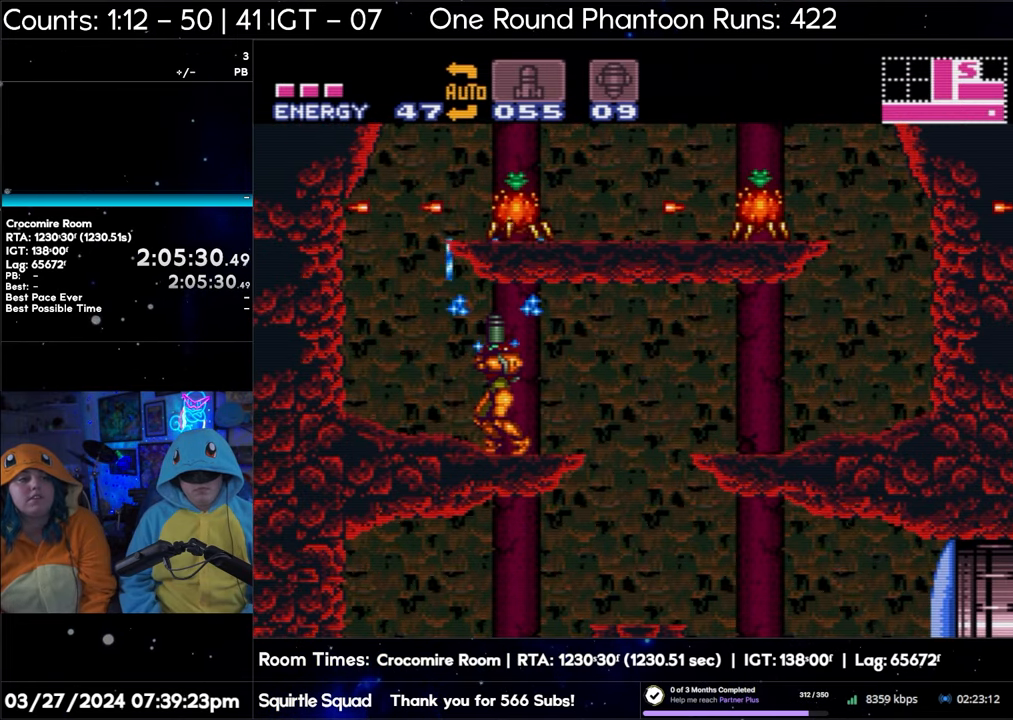
{"buttons": [], "events": [[133, "Y", "down"], [250, "Y", "up"], [400, "DPAD_UP", "up"]]}
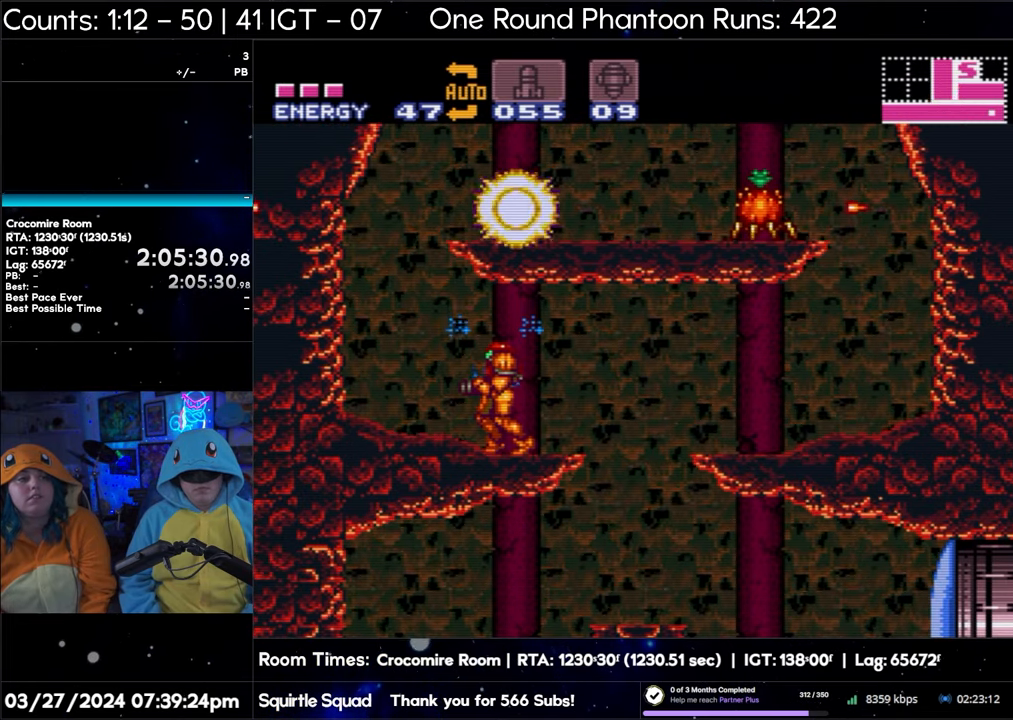
{"buttons": ["DPAD_LEFT"], "events": [[17, "DPAD_LEFT", "down"]]}
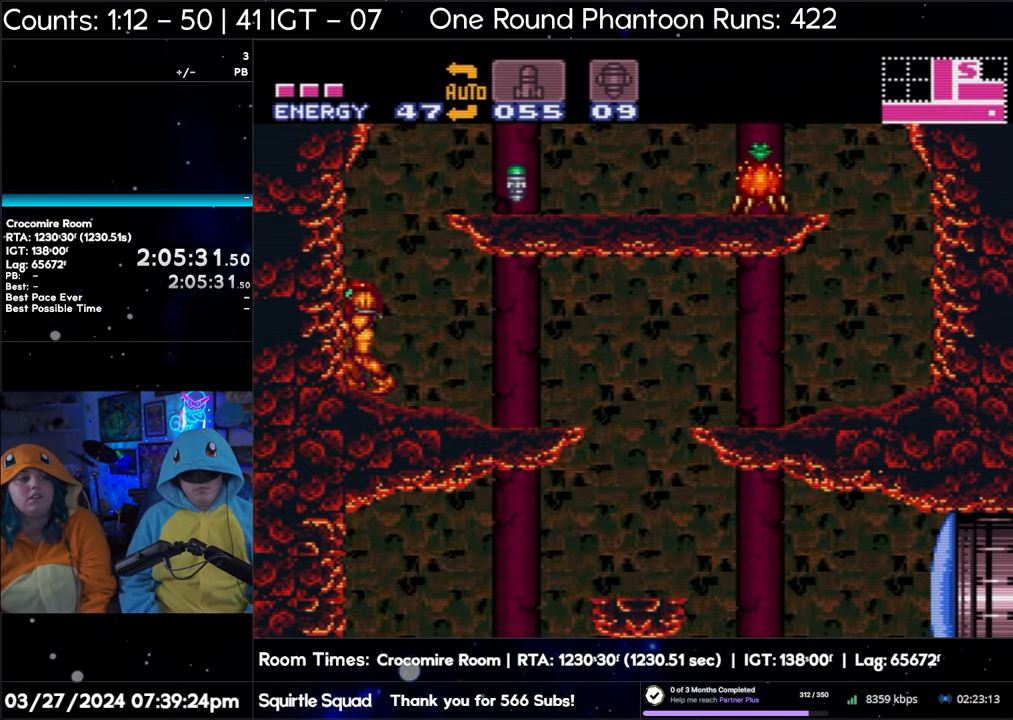
{"buttons": ["B", "DPAD_RIGHT"], "events": [[183, "DPAD_LEFT", "up"], [267, "DPAD_RIGHT", "down"], [317, "B", "down"]]}
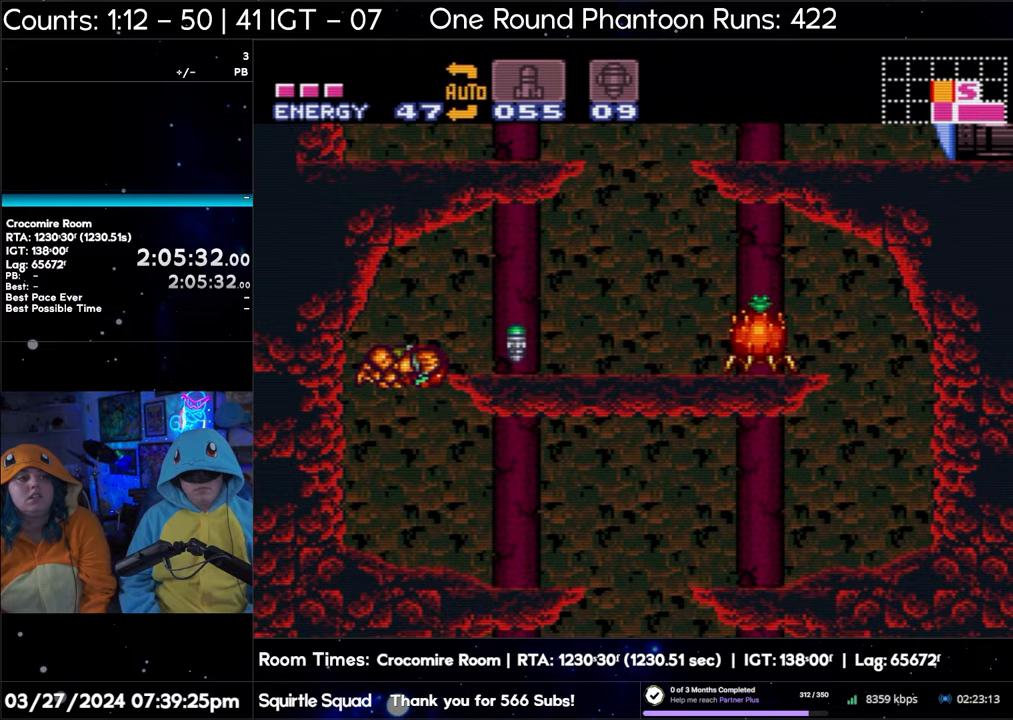
{"buttons": ["DPAD_RIGHT"], "events": [[417, "B", "up"]]}
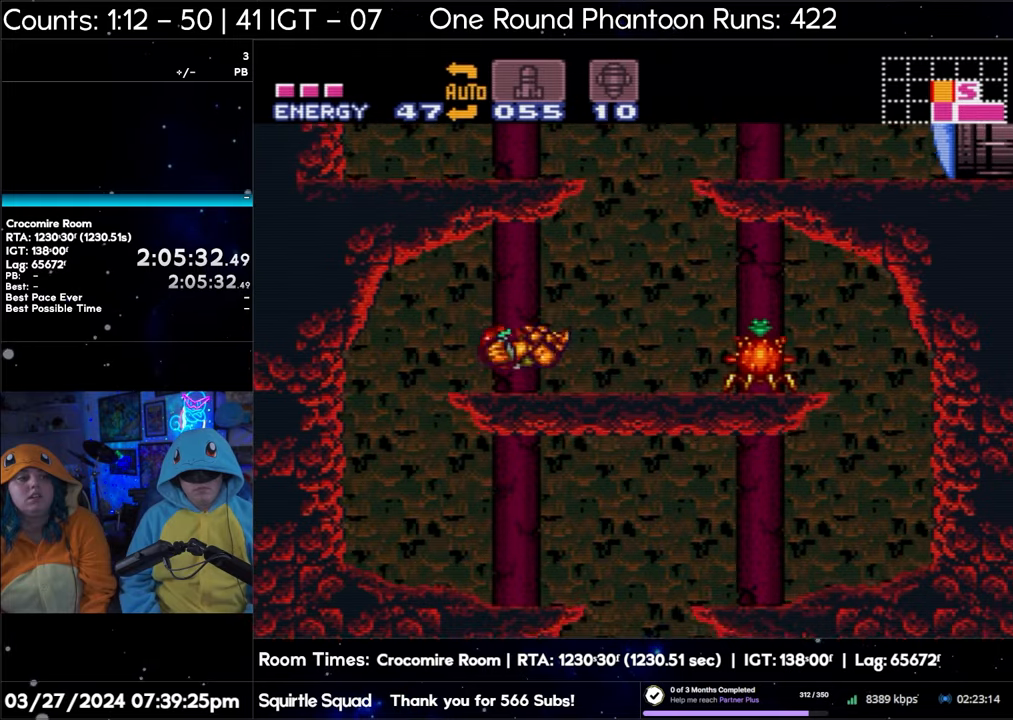
{"buttons": ["DPAD_RIGHT"], "events": [[183, "Y", "down"], [333, "Y", "up"]]}
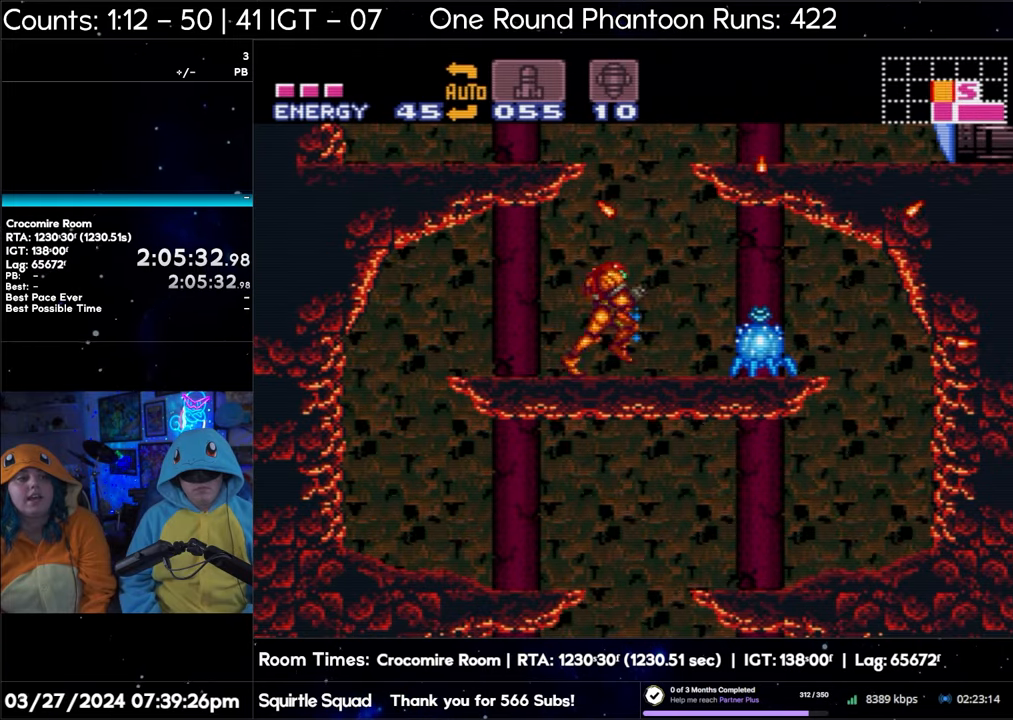
{"buttons": [], "events": [[17, "Y", "down"], [150, "DPAD_RIGHT", "up"], [150, "Y", "up"]]}
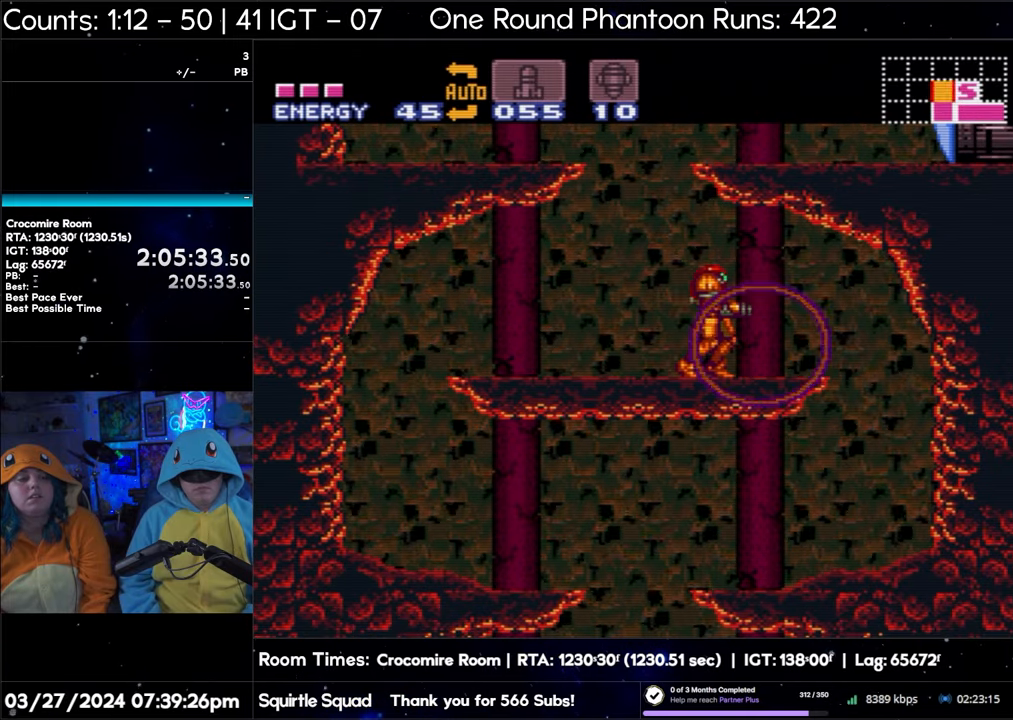
{"buttons": [], "events": []}
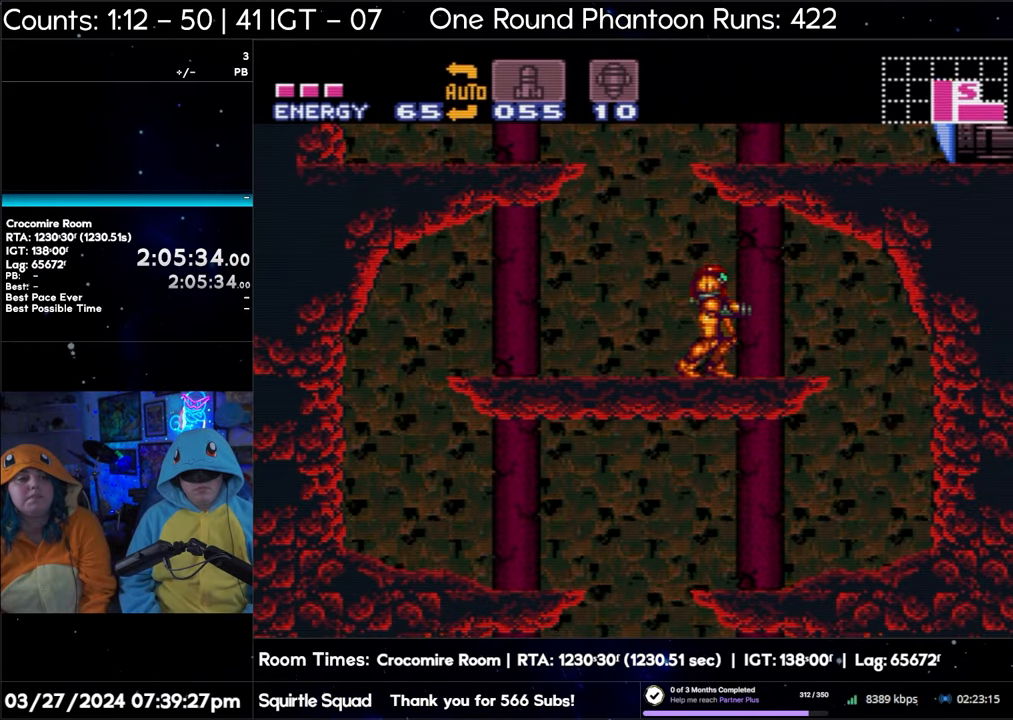
{"buttons": [], "events": [[50, "DPAD_LEFT", "down"], [383, "DPAD_LEFT", "up"]]}
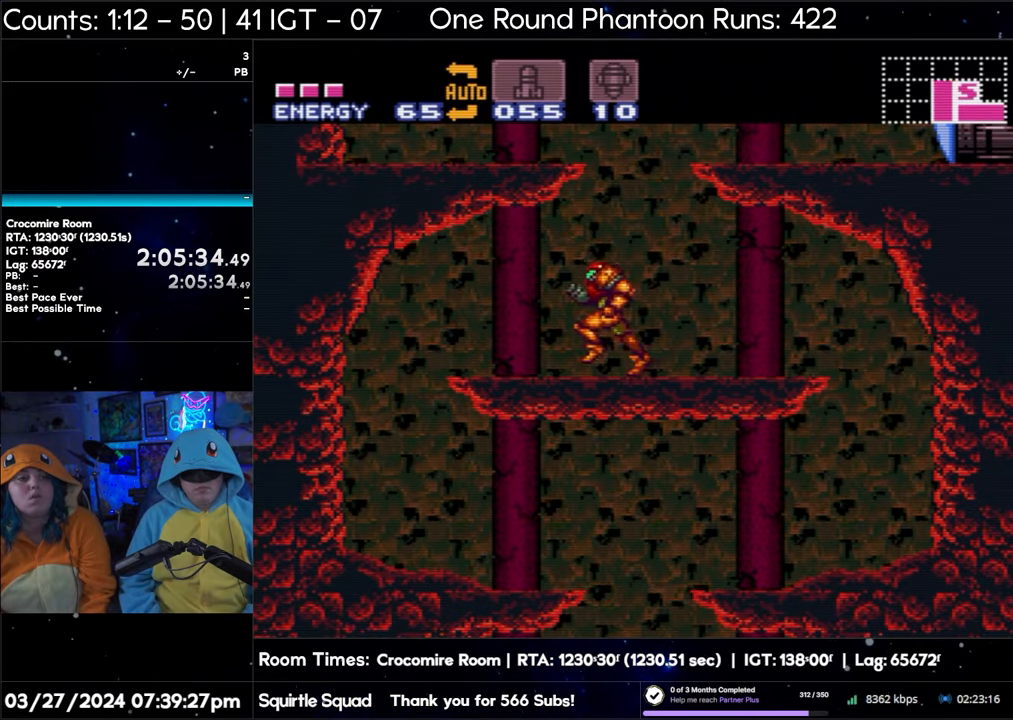
{"buttons": [], "events": []}
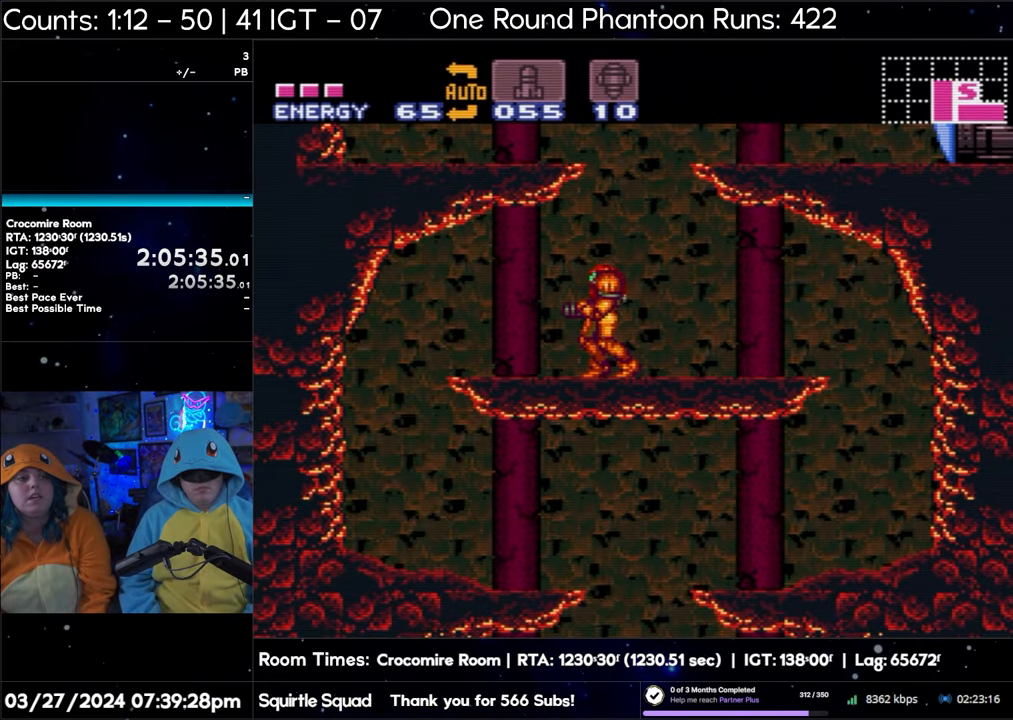
{"buttons": [], "events": []}
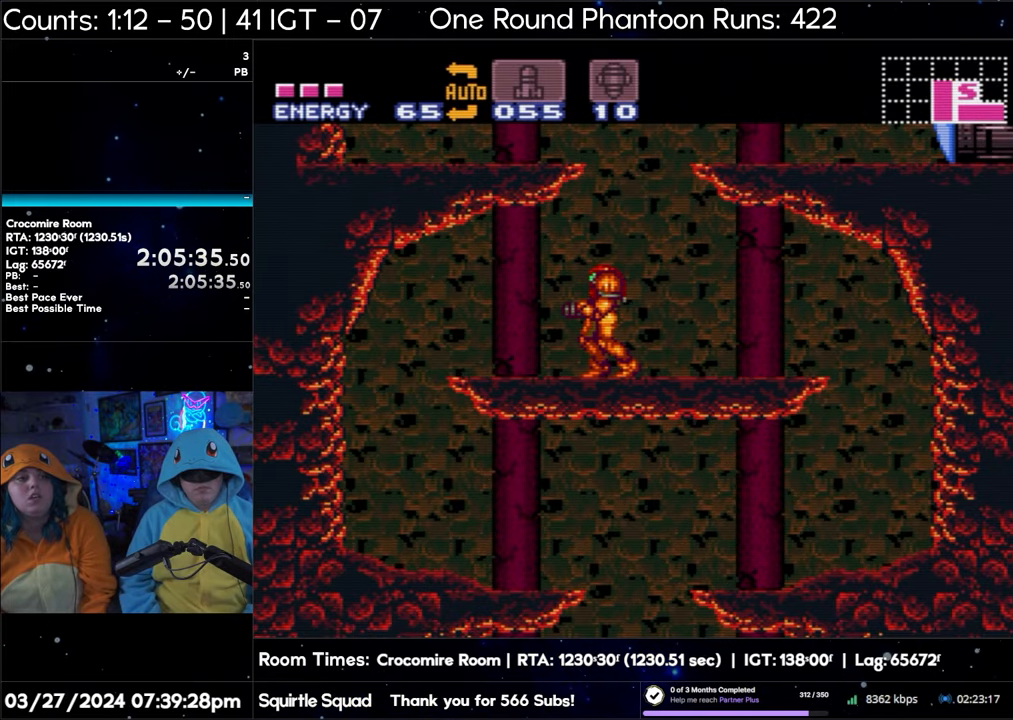
{"buttons": [], "events": []}
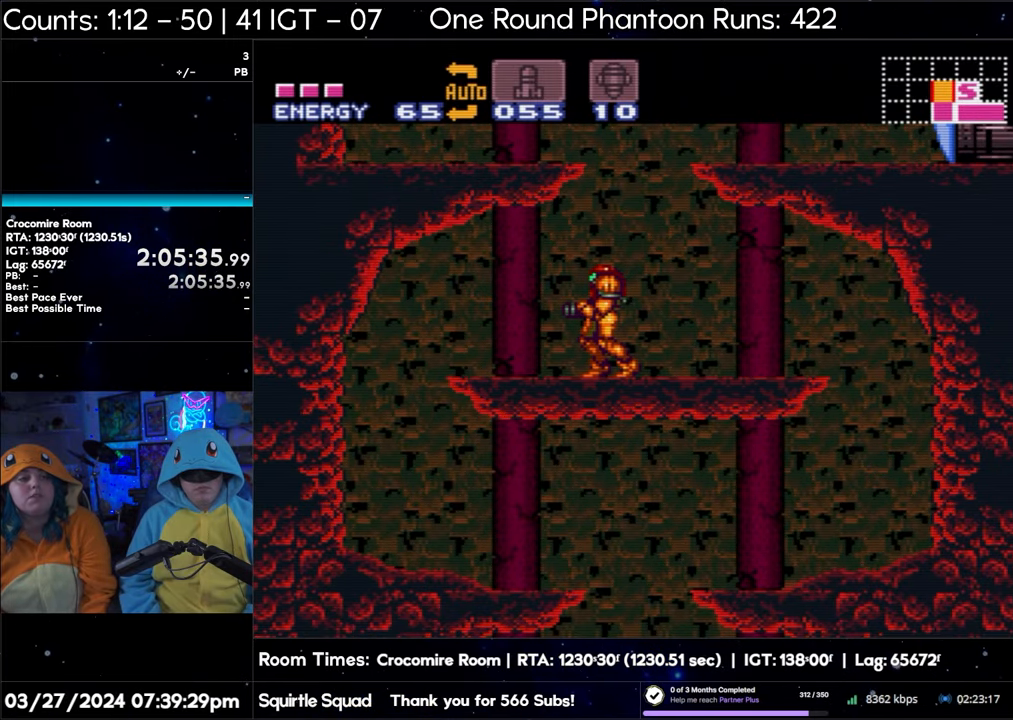
{"buttons": [], "events": []}
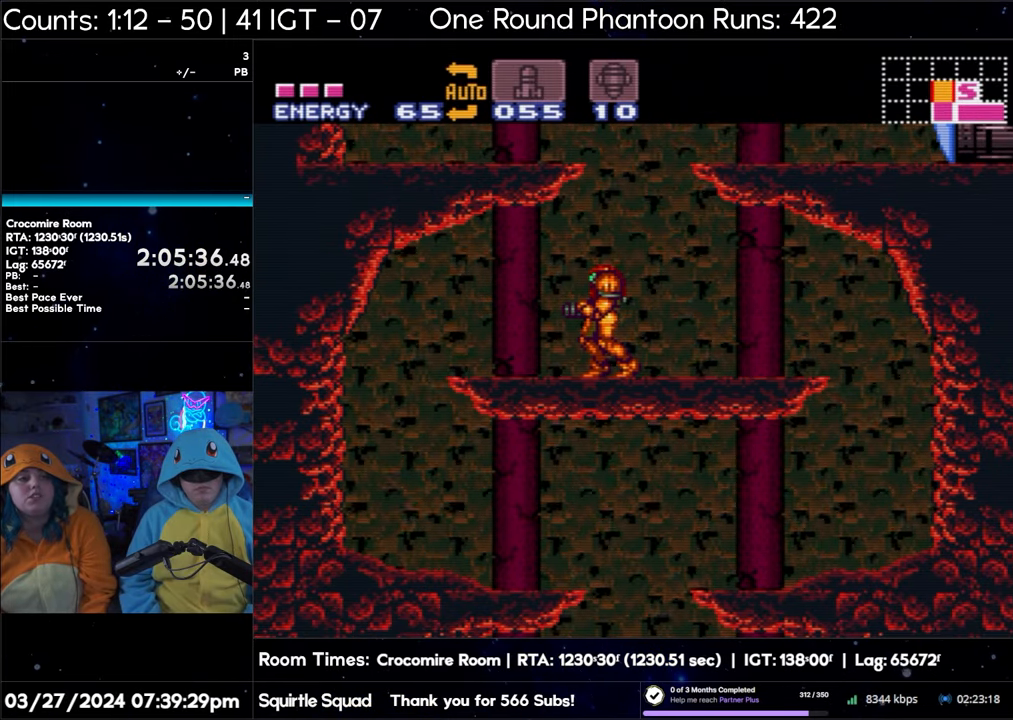
{"buttons": [], "events": [[117, "DPAD_LEFT", "down"], [267, "DPAD_LEFT", "up"]]}
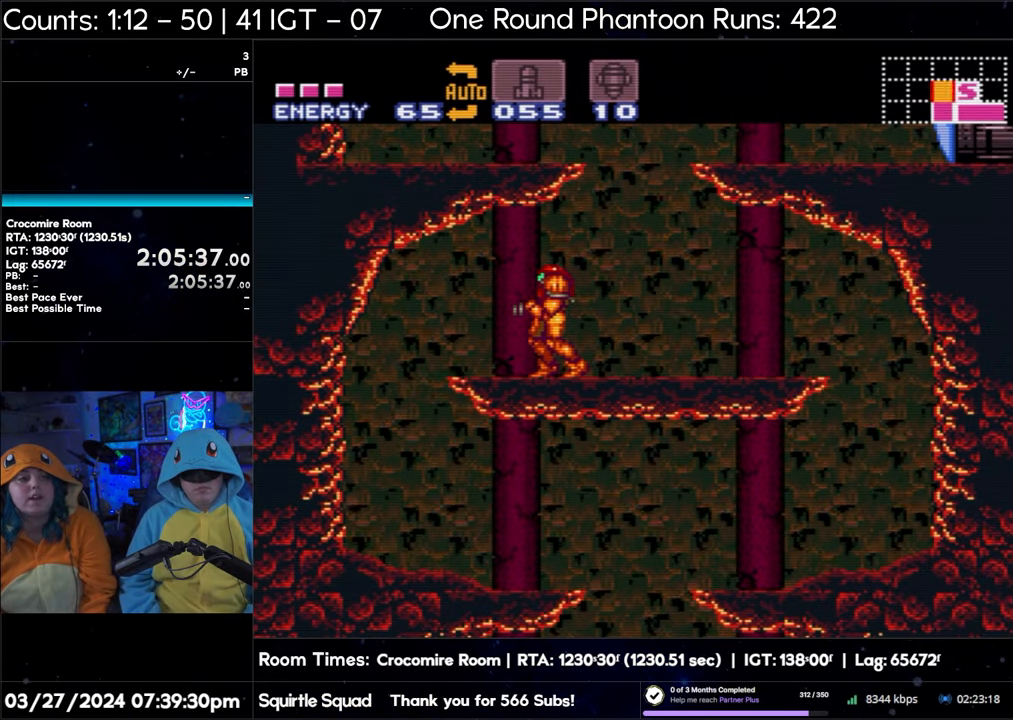
{"buttons": [], "events": []}
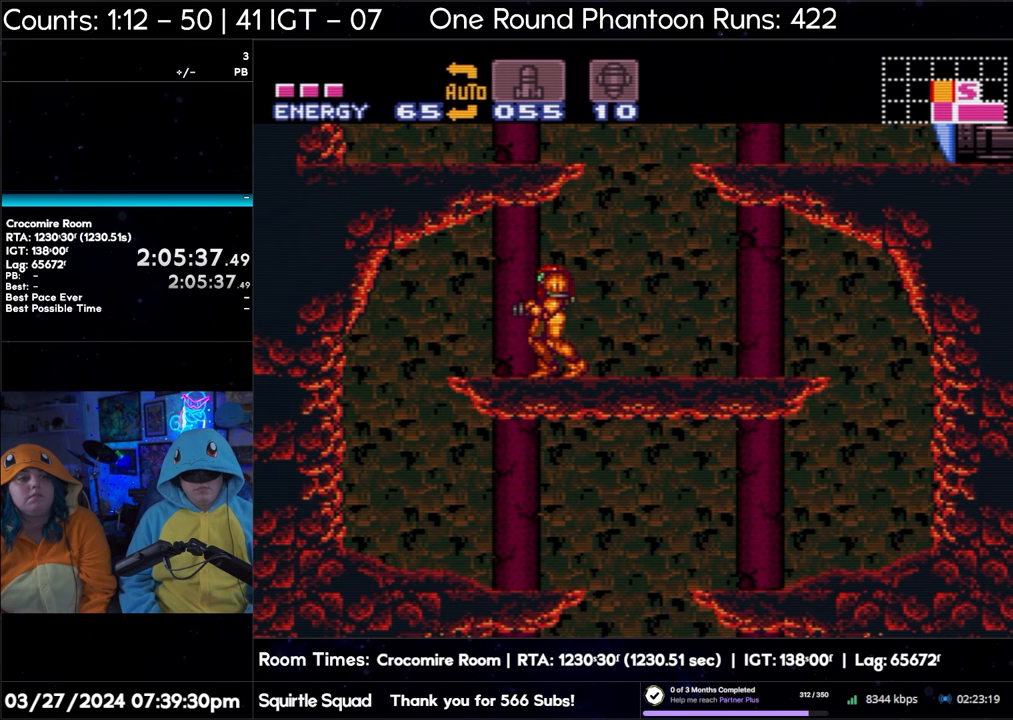
{"buttons": ["DPAD_RIGHT"], "events": [[350, "DPAD_RIGHT", "down"]]}
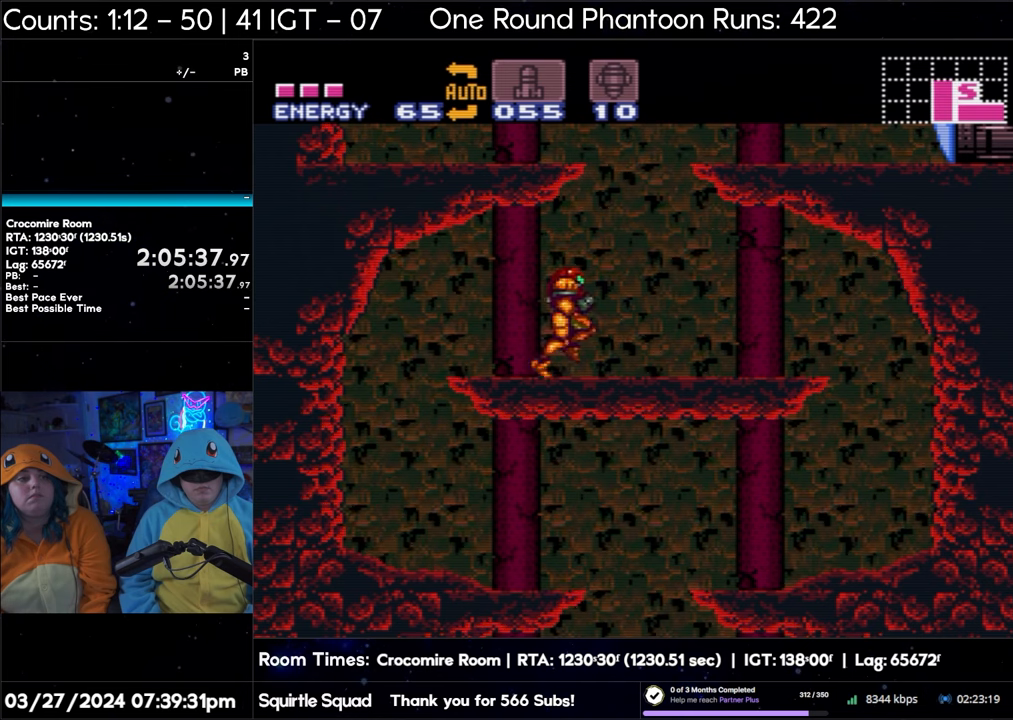
{"buttons": [], "events": [[117, "DPAD_RIGHT", "up"]]}
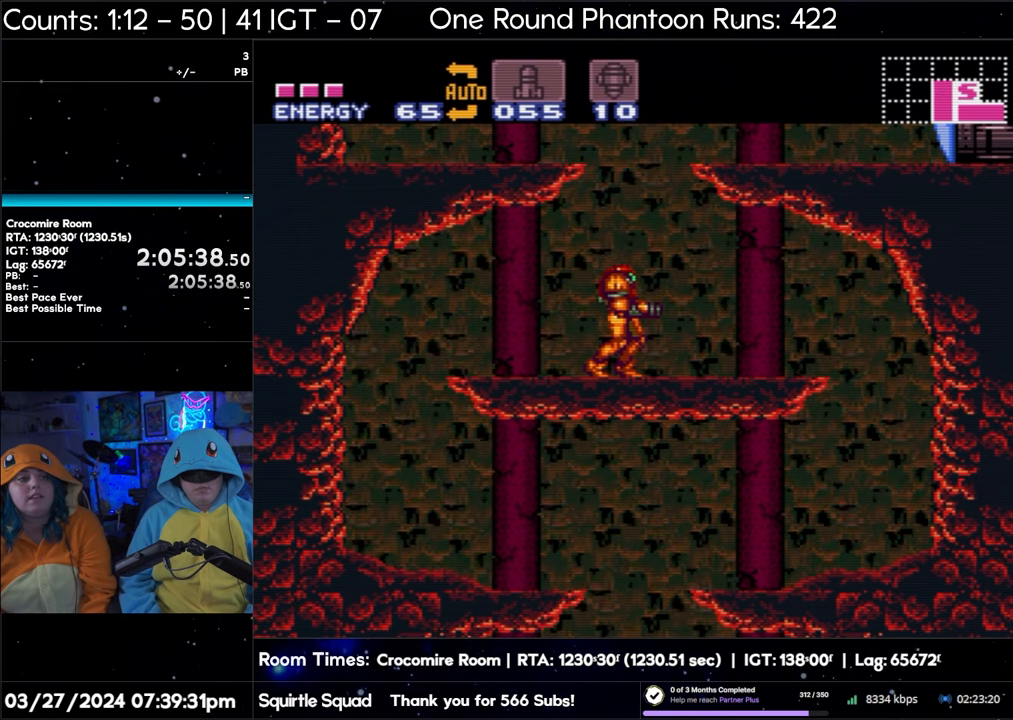
{"buttons": [], "events": []}
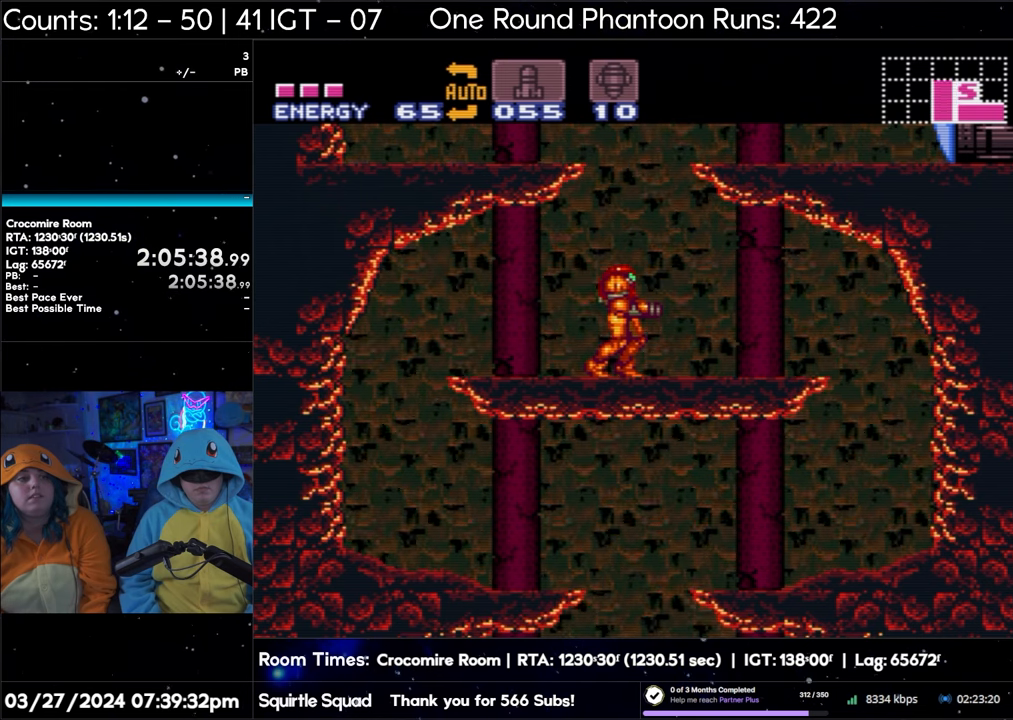
{"buttons": [], "events": [[233, "DPAD_RIGHT", "down"], [383, "DPAD_RIGHT", "up"]]}
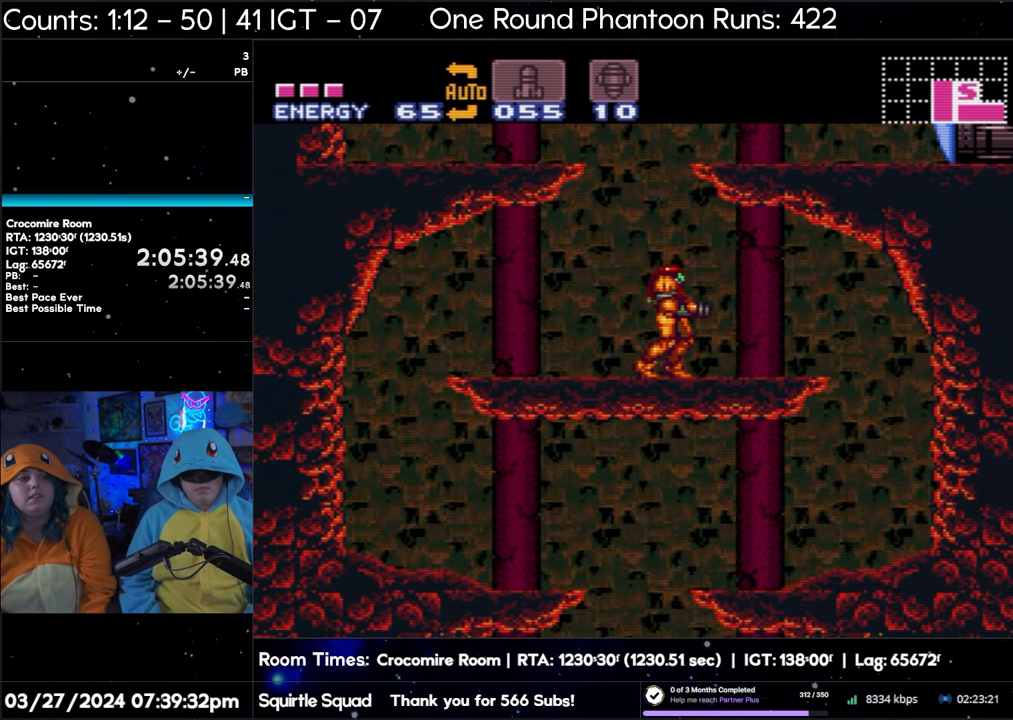
{"buttons": [], "events": []}
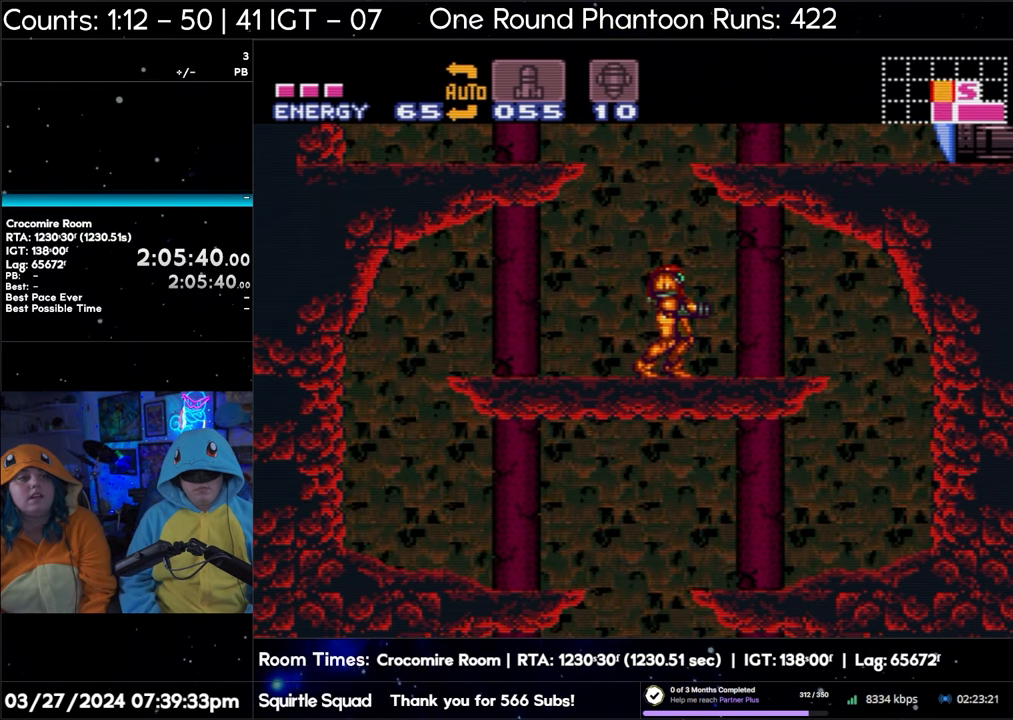
{"buttons": [], "events": []}
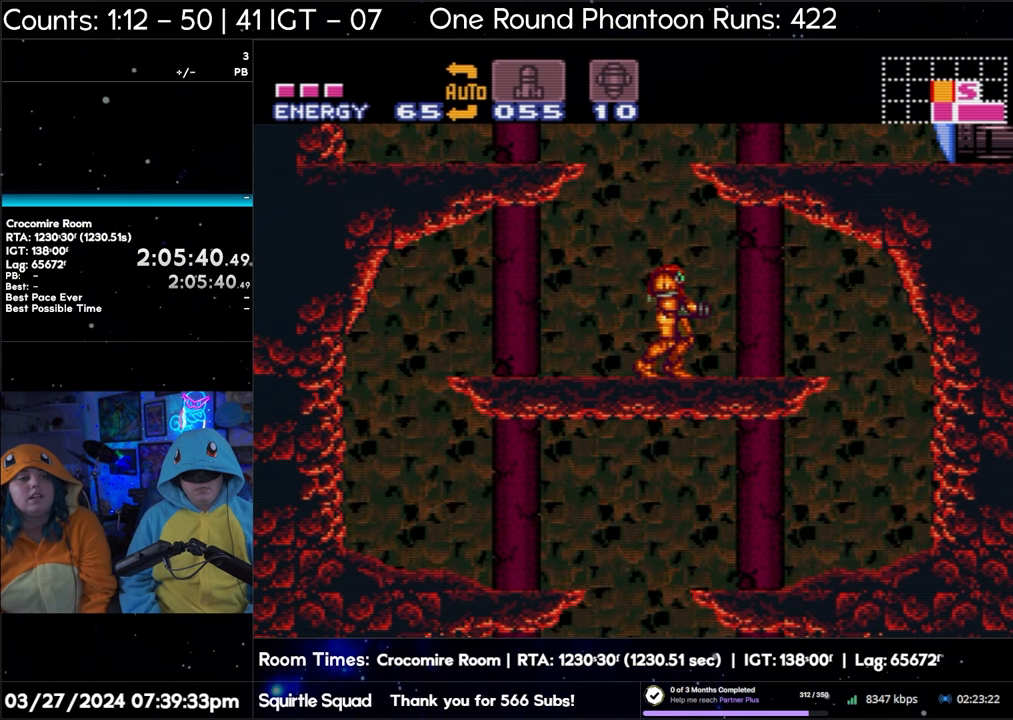
{"buttons": [], "events": []}